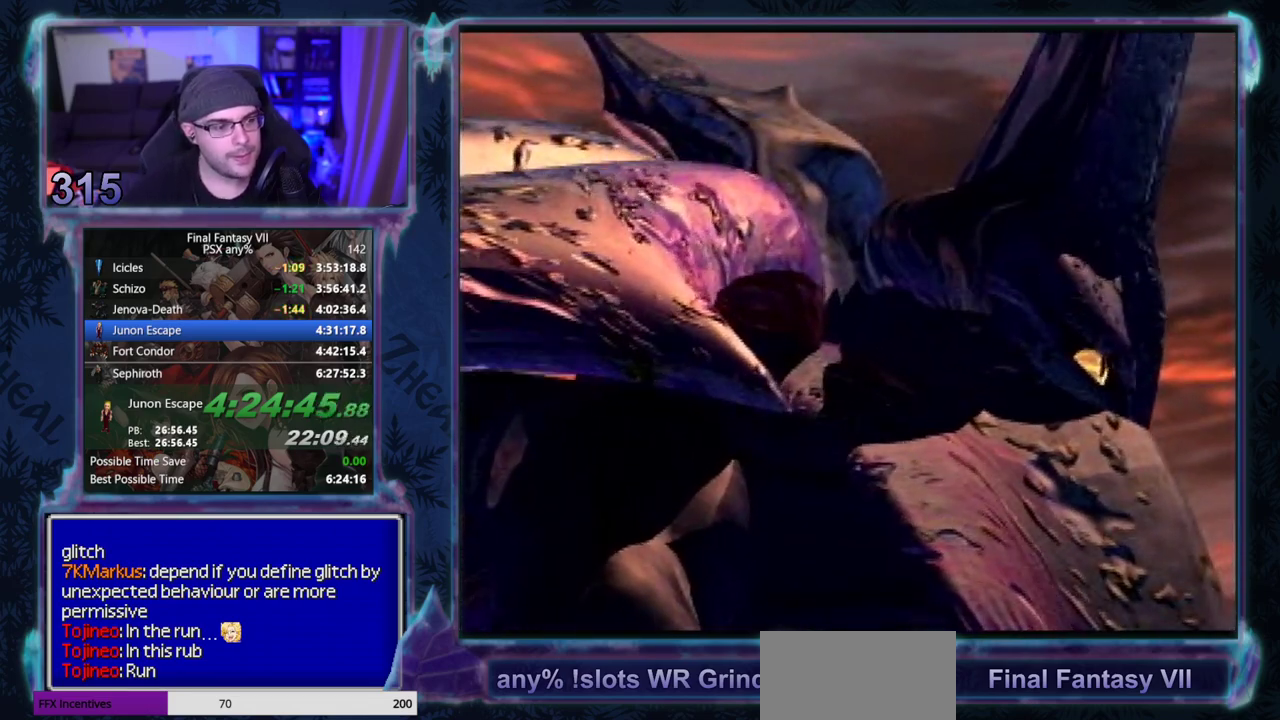
Gameplay with a controller (PlayStation layout); each line is a JSON object with the inputs held at the frame after it. "events" lists button and stick changes between this image and that frame as [ms after this image, input, new state], when the widget could be followed in between. Not read: L3 R3 right_stick.
{"buttons": ["CROSS", "DPAD_DOWN"], "left_stick": "center", "events": [[367, "CROSS", "down"], [450, "DPAD_DOWN", "down"]]}
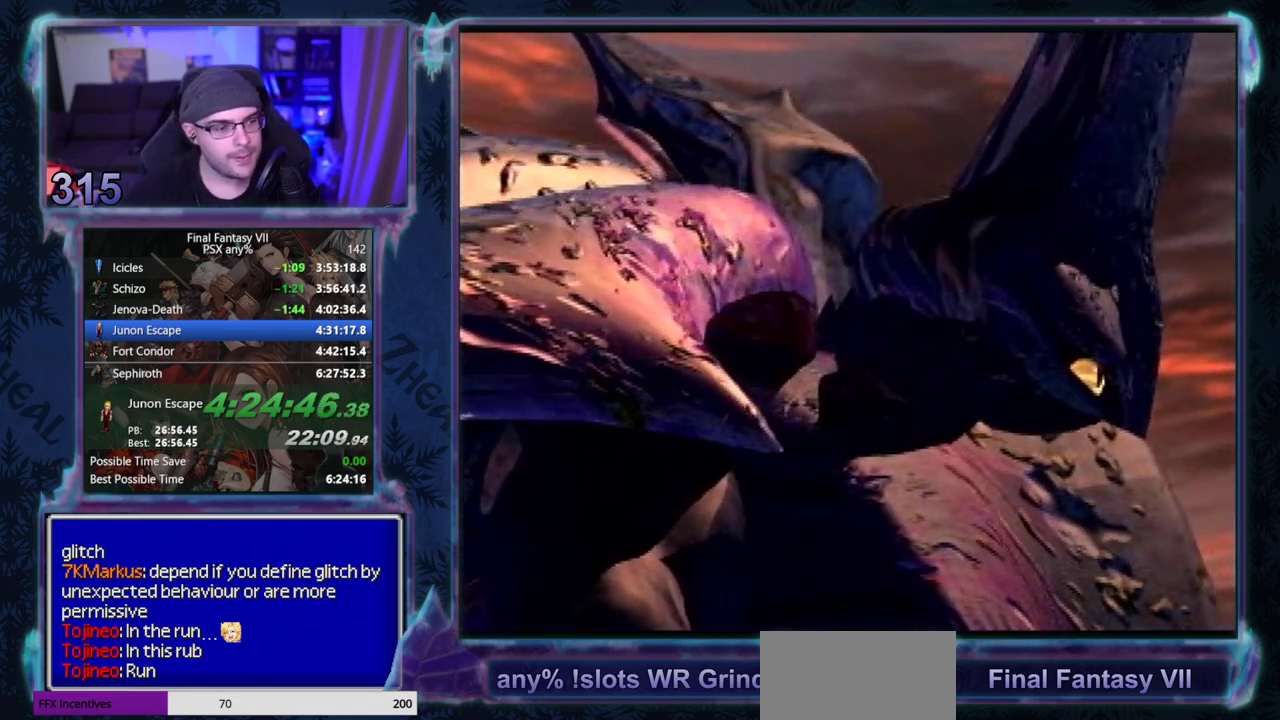
{"buttons": ["CROSS", "DPAD_DOWN"], "left_stick": "center", "events": []}
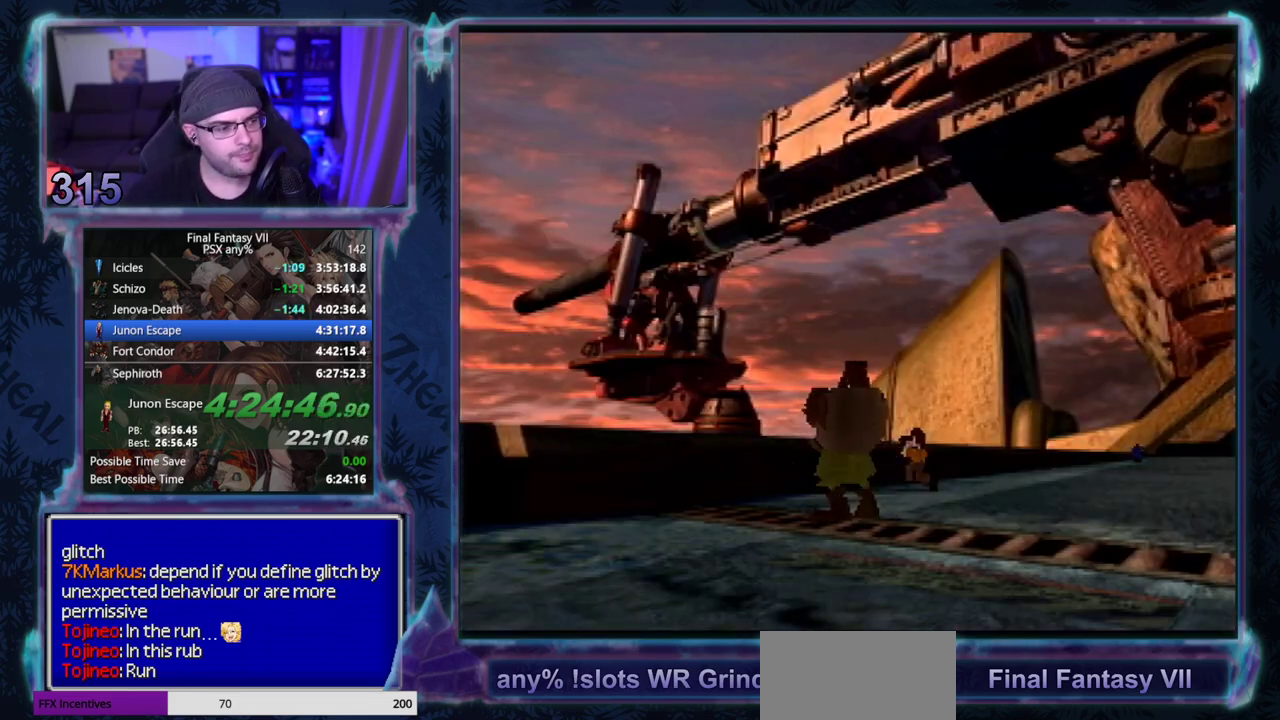
{"buttons": ["CROSS", "CIRCLE", "DPAD_DOWN"], "left_stick": "center", "events": [[133, "CIRCLE", "down"]]}
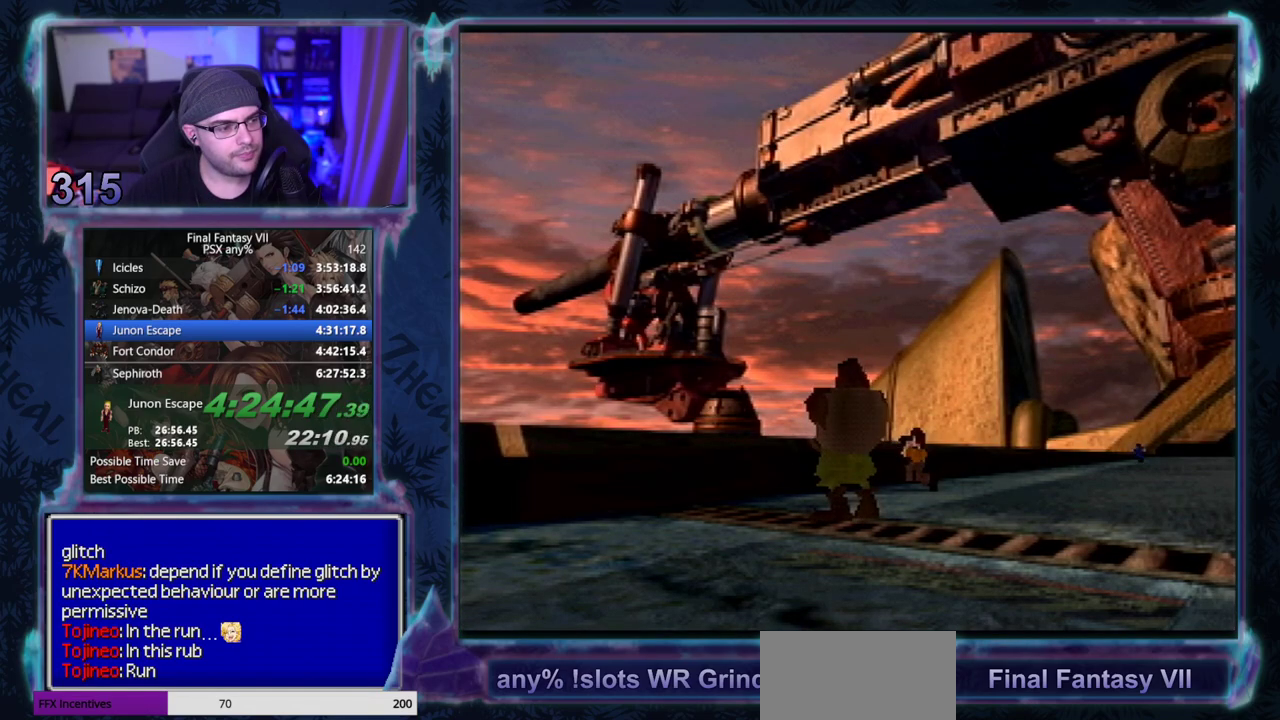
{"buttons": ["CROSS", "CIRCLE", "DPAD_DOWN"], "left_stick": "center", "events": [[300, "CIRCLE", "up"], [350, "CIRCLE", "down"], [417, "CIRCLE", "up"], [483, "CIRCLE", "down"]]}
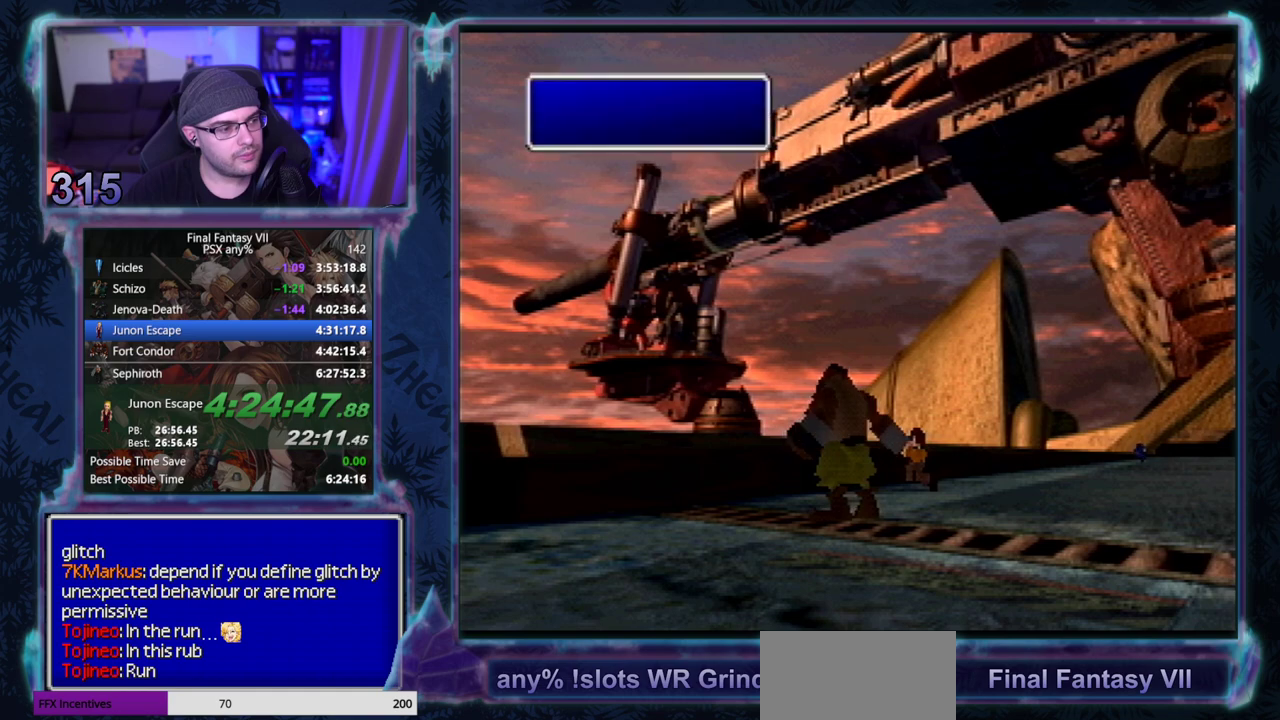
{"buttons": ["CROSS", "DPAD_DOWN"], "left_stick": "center"}
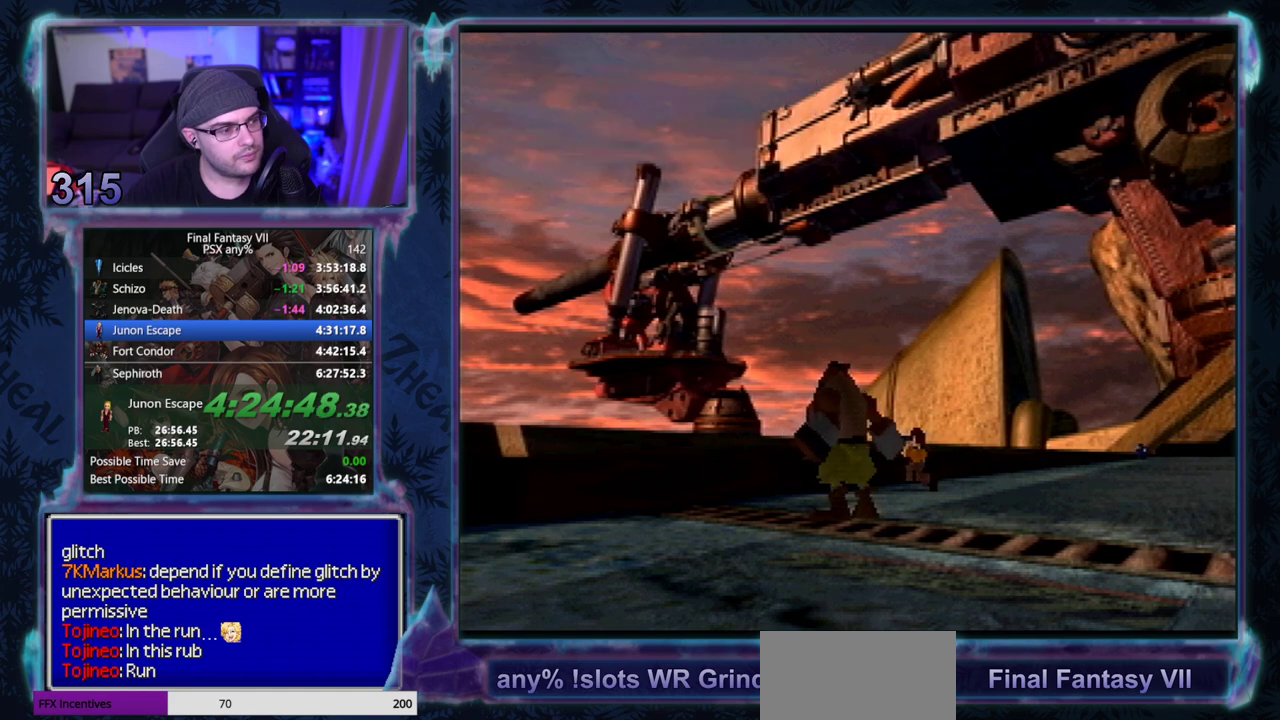
{"buttons": ["CROSS", "DPAD_DOWN"], "left_stick": "center", "events": []}
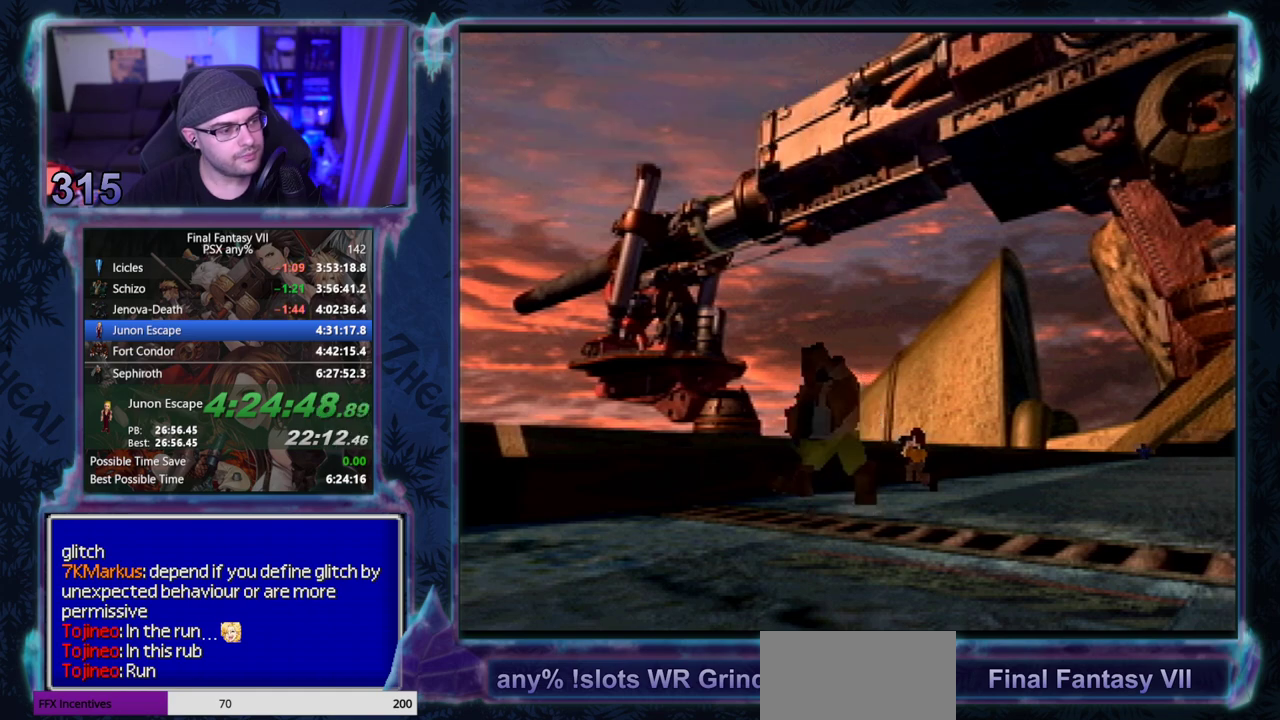
{"buttons": ["CROSS", "DPAD_DOWN"], "left_stick": "center", "events": []}
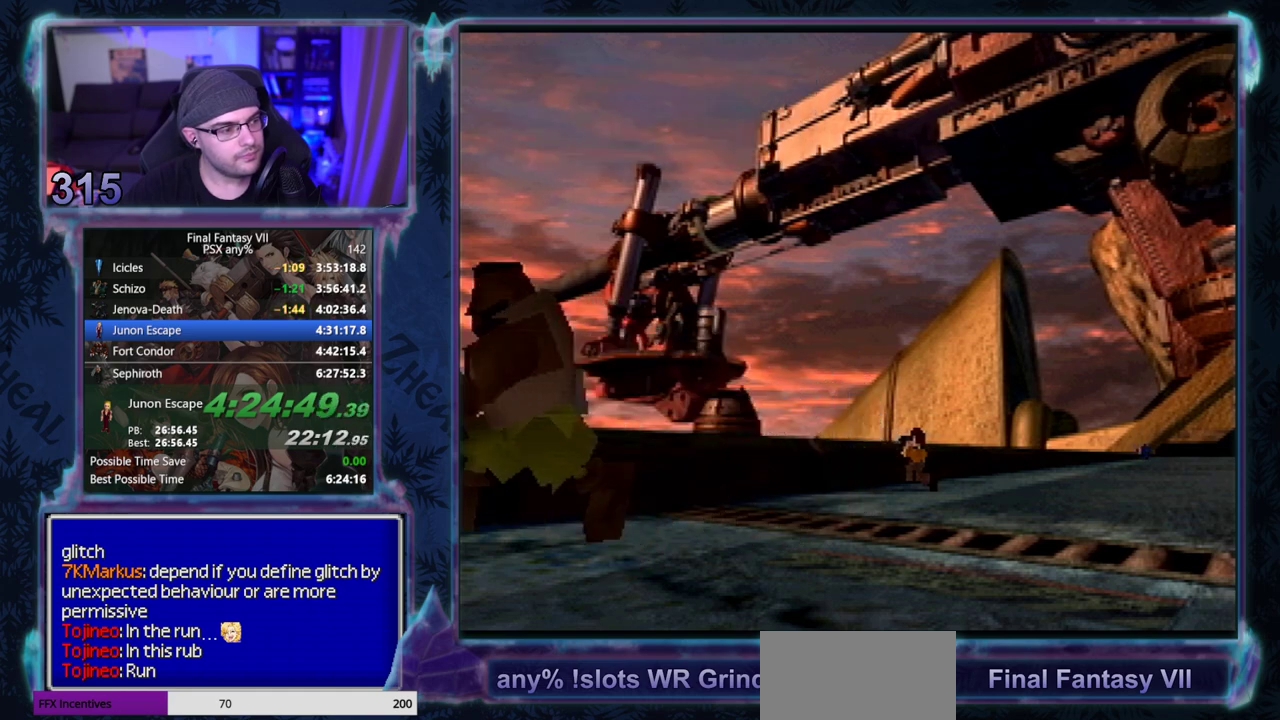
{"buttons": ["CROSS", "DPAD_UP"], "left_stick": "center", "events": [[250, "DPAD_DOWN", "up"], [300, "DPAD_UP", "down"]]}
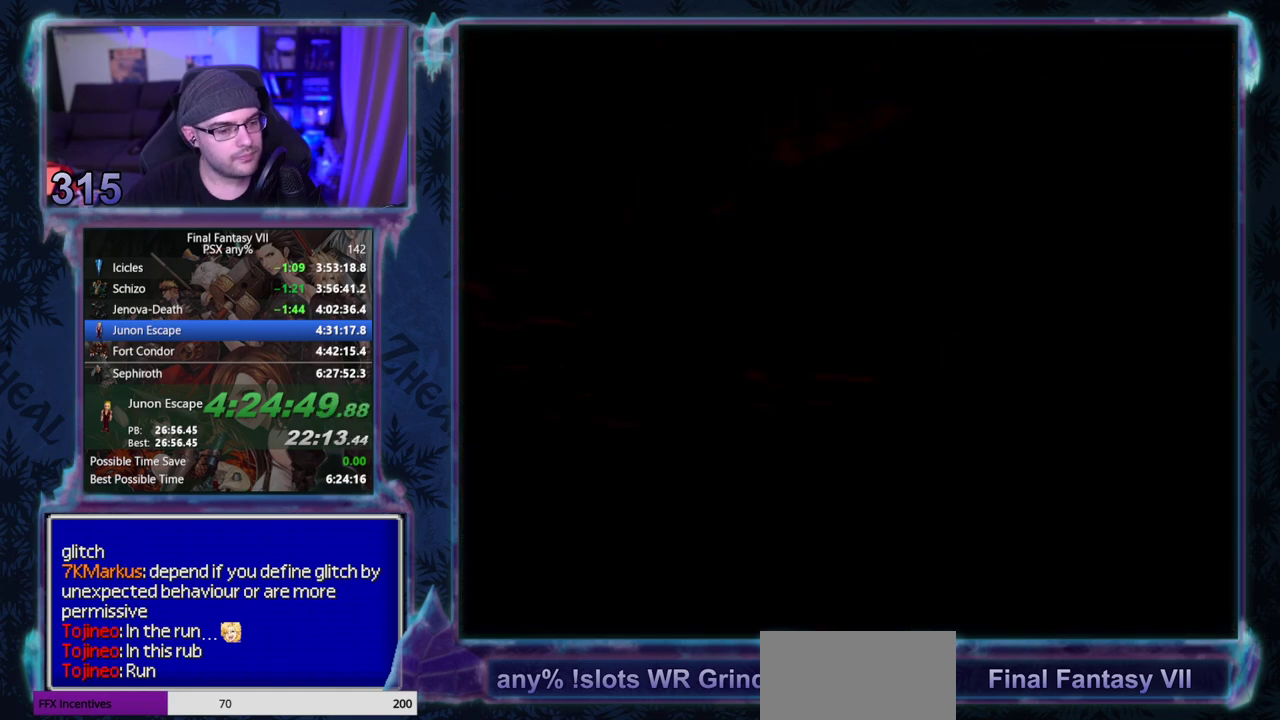
{"buttons": ["CROSS", "DPAD_UP"], "left_stick": "center", "events": []}
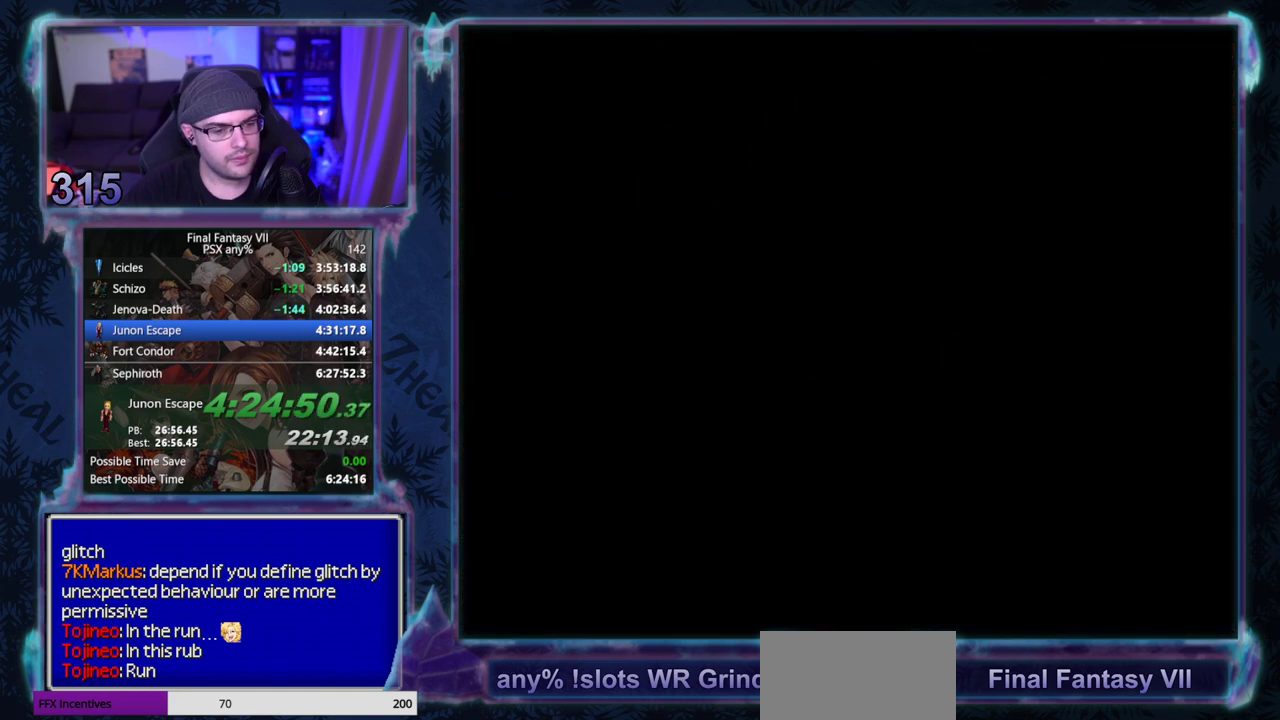
{"buttons": ["CROSS", "DPAD_UP"], "left_stick": "center", "events": []}
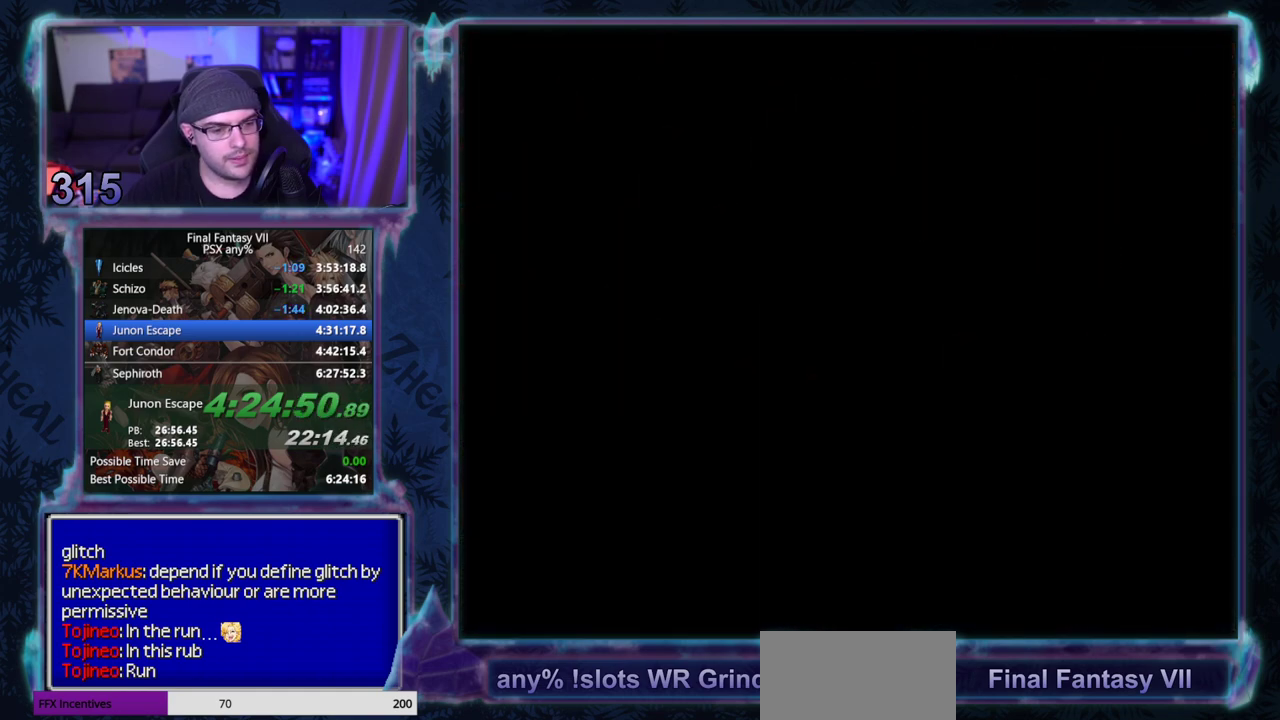
{"buttons": ["CROSS", "DPAD_UP"], "left_stick": "center", "events": []}
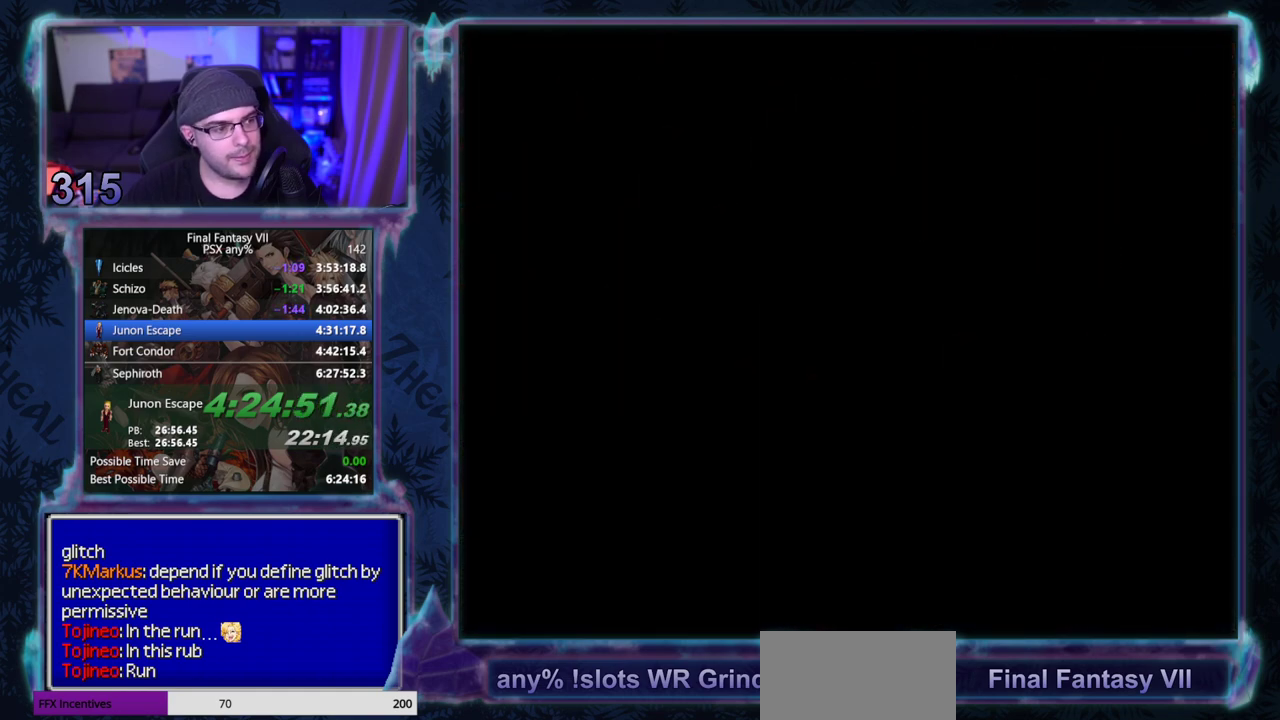
{"buttons": ["CROSS", "DPAD_UP"], "left_stick": "center", "events": []}
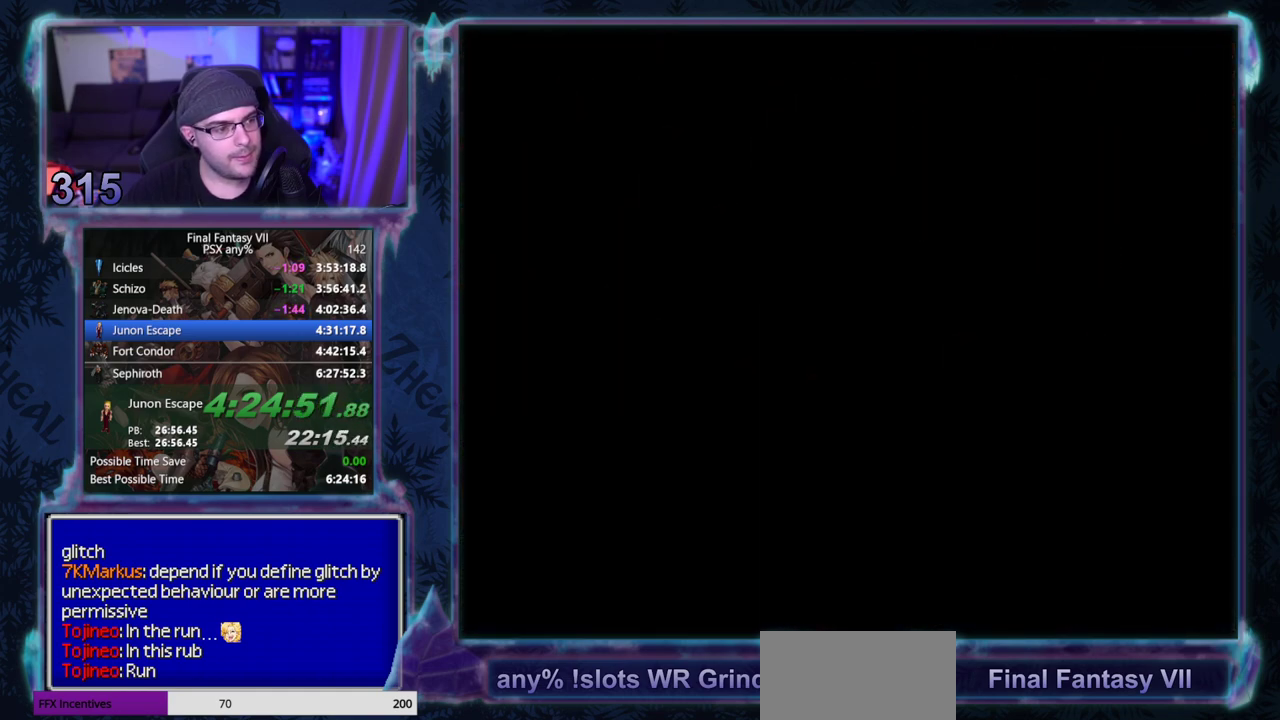
{"buttons": ["CROSS", "DPAD_UP"], "left_stick": "center", "events": []}
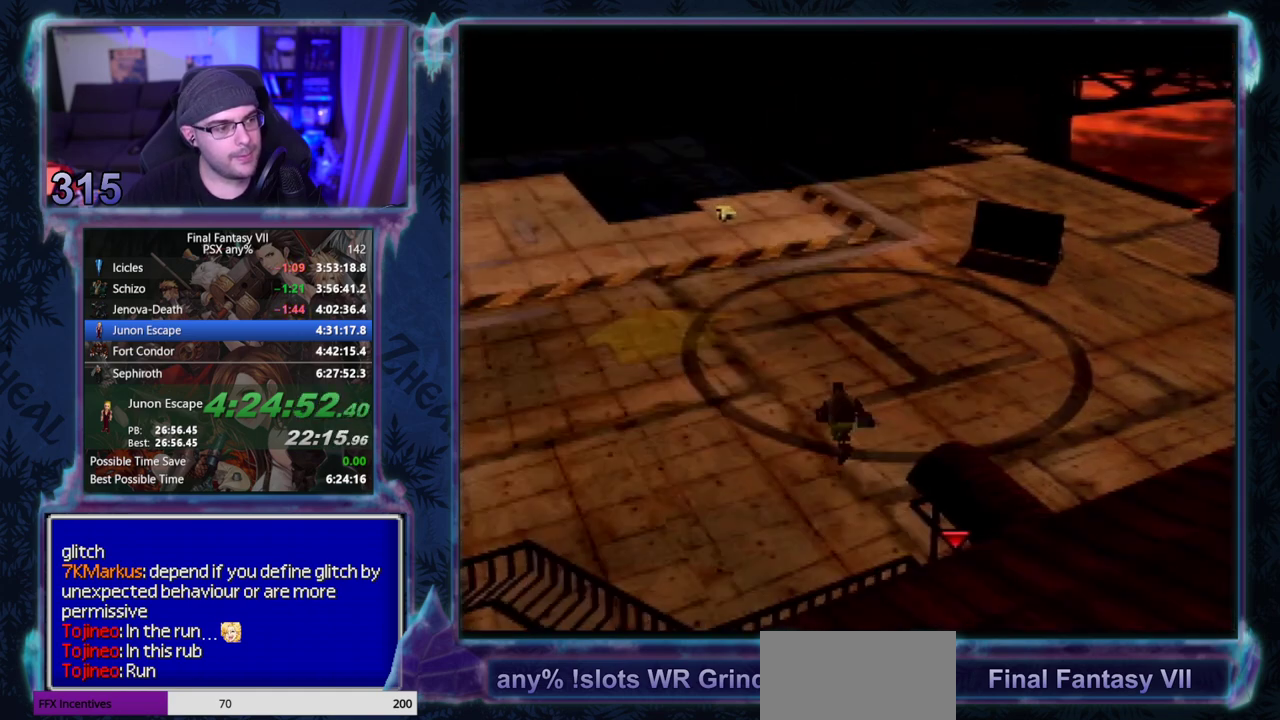
{"buttons": ["CROSS", "DPAD_UP"], "left_stick": "center", "events": []}
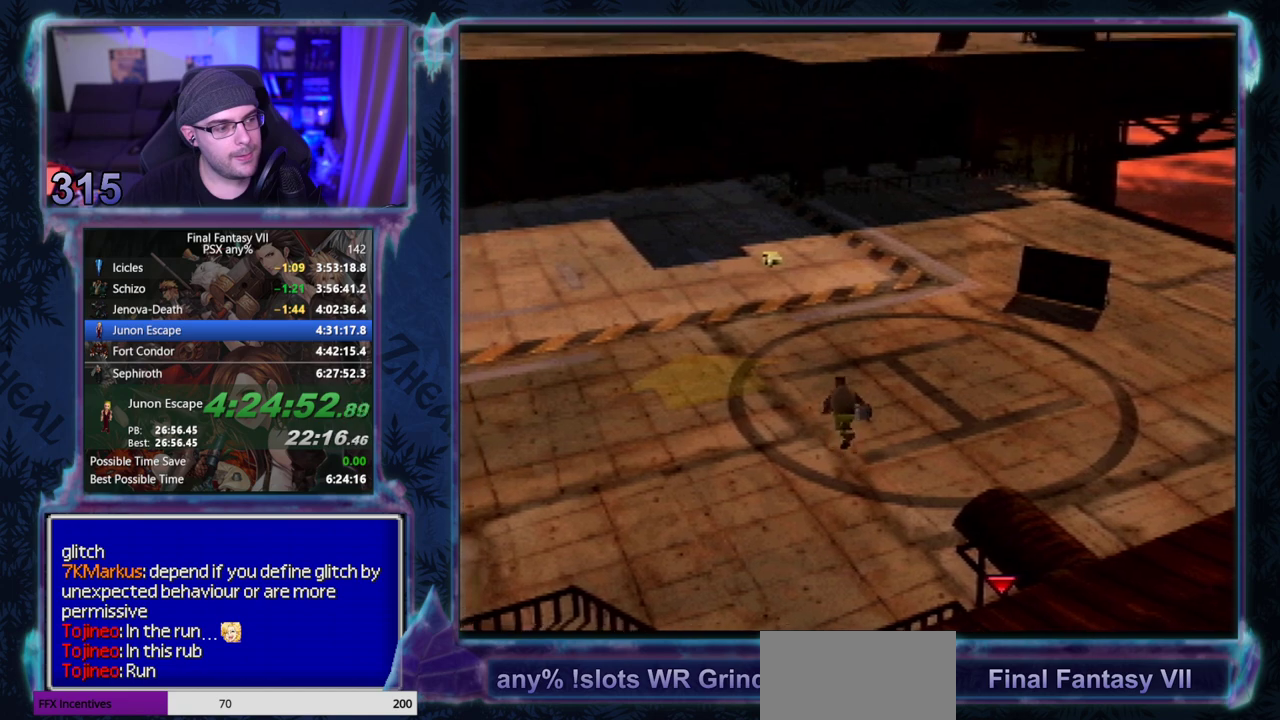
{"buttons": ["CROSS", "DPAD_UP"], "left_stick": "center", "events": [[100, "DPAD_RIGHT", "down"], [417, "DPAD_RIGHT", "up"]]}
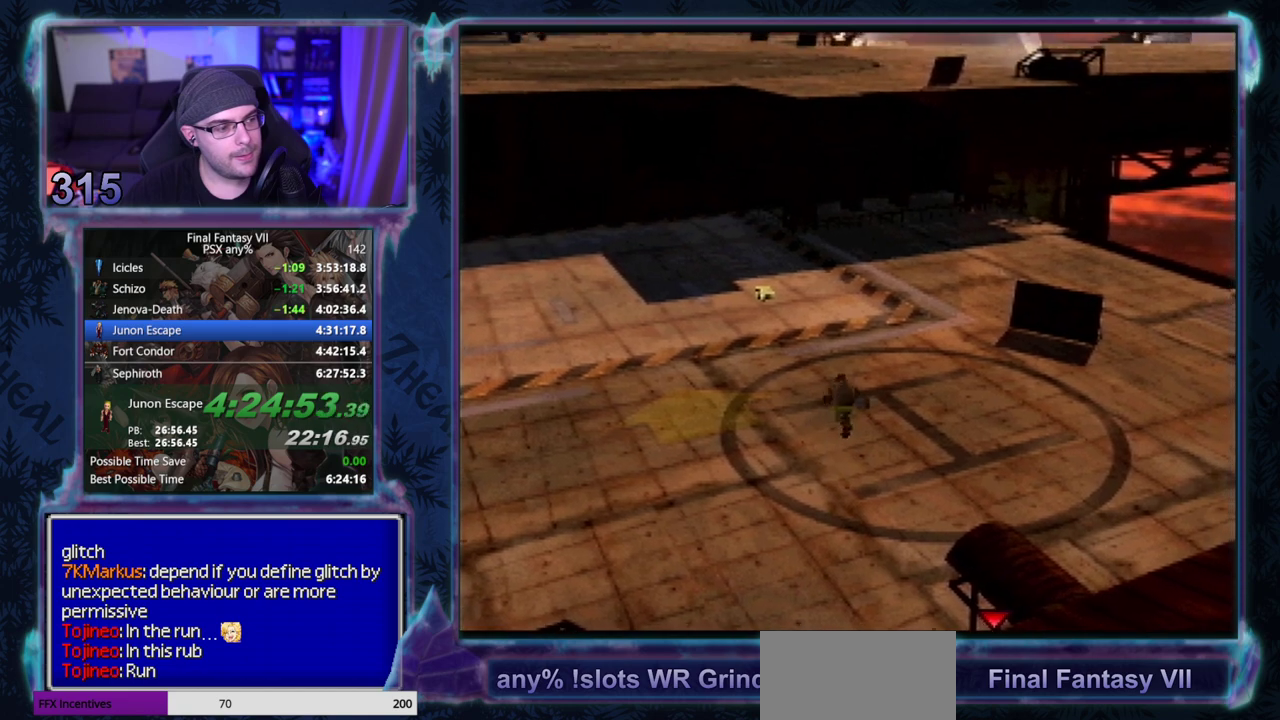
{"buttons": ["CROSS", "DPAD_UP"], "left_stick": "center", "events": []}
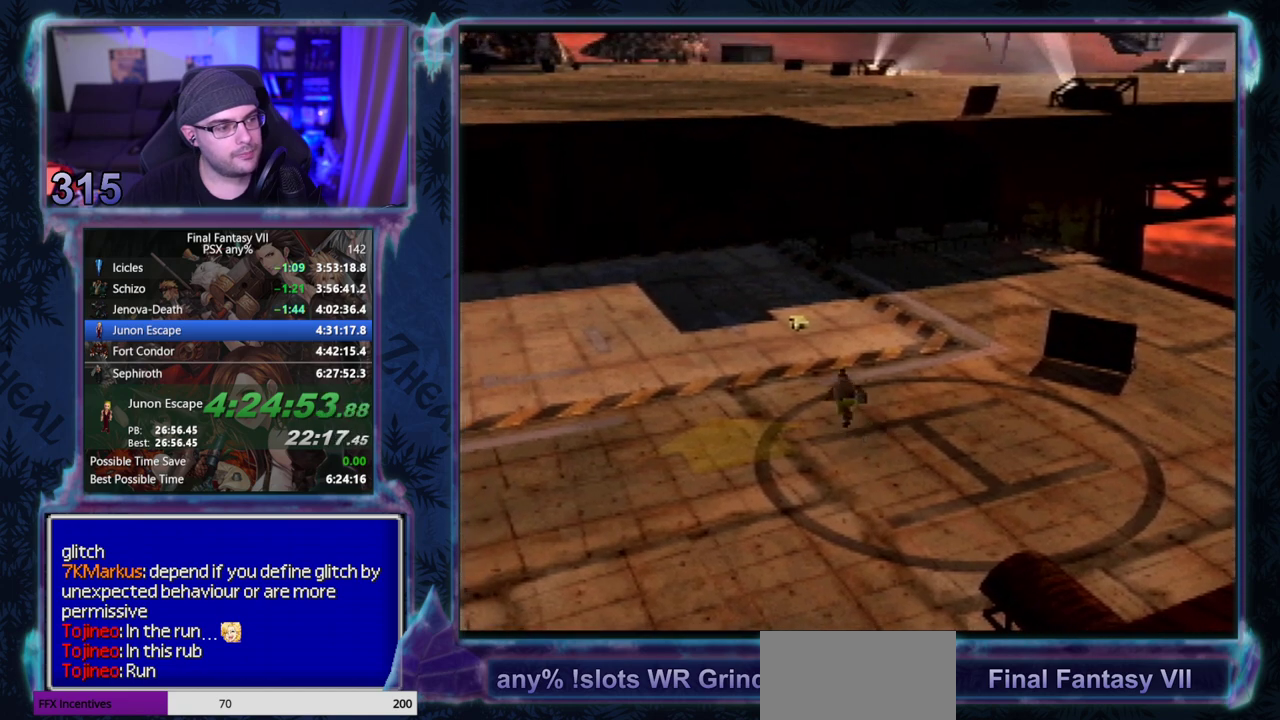
{"buttons": ["CROSS", "DPAD_UP"], "left_stick": "center", "events": []}
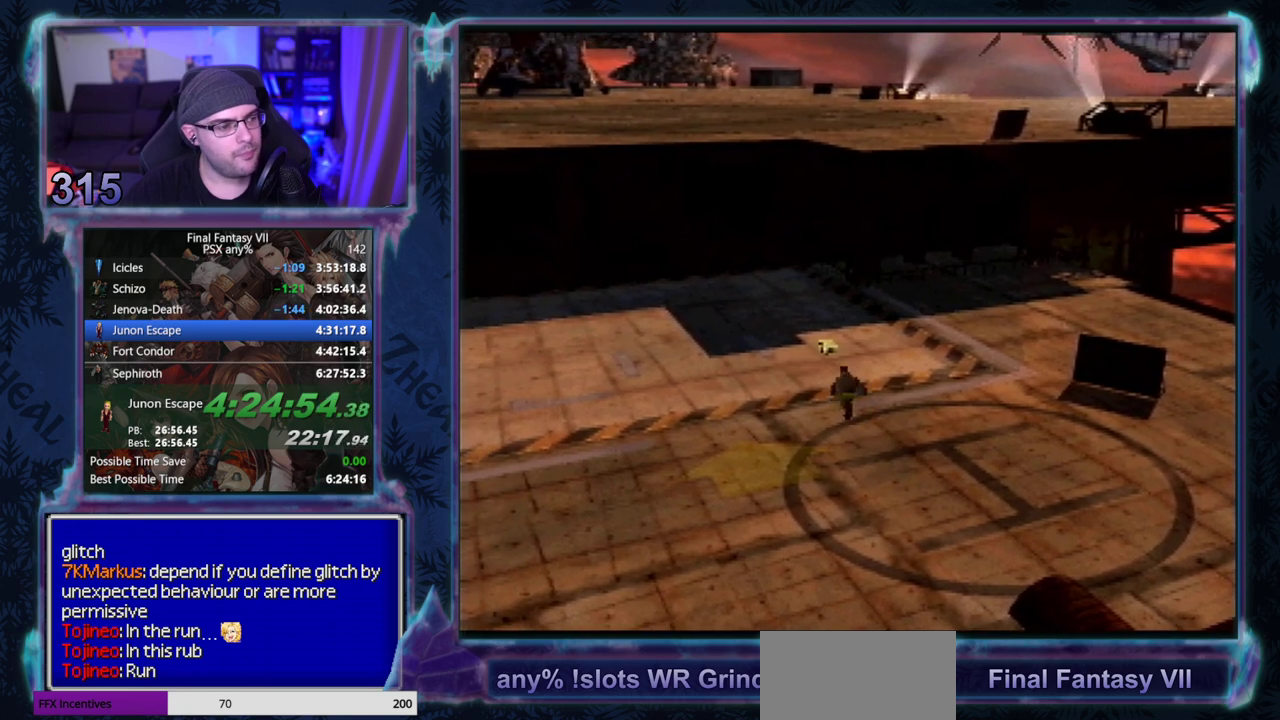
{"buttons": ["CROSS", "DPAD_UP", "DPAD_RIGHT"], "left_stick": "center", "events": [[283, "DPAD_RIGHT", "down"]]}
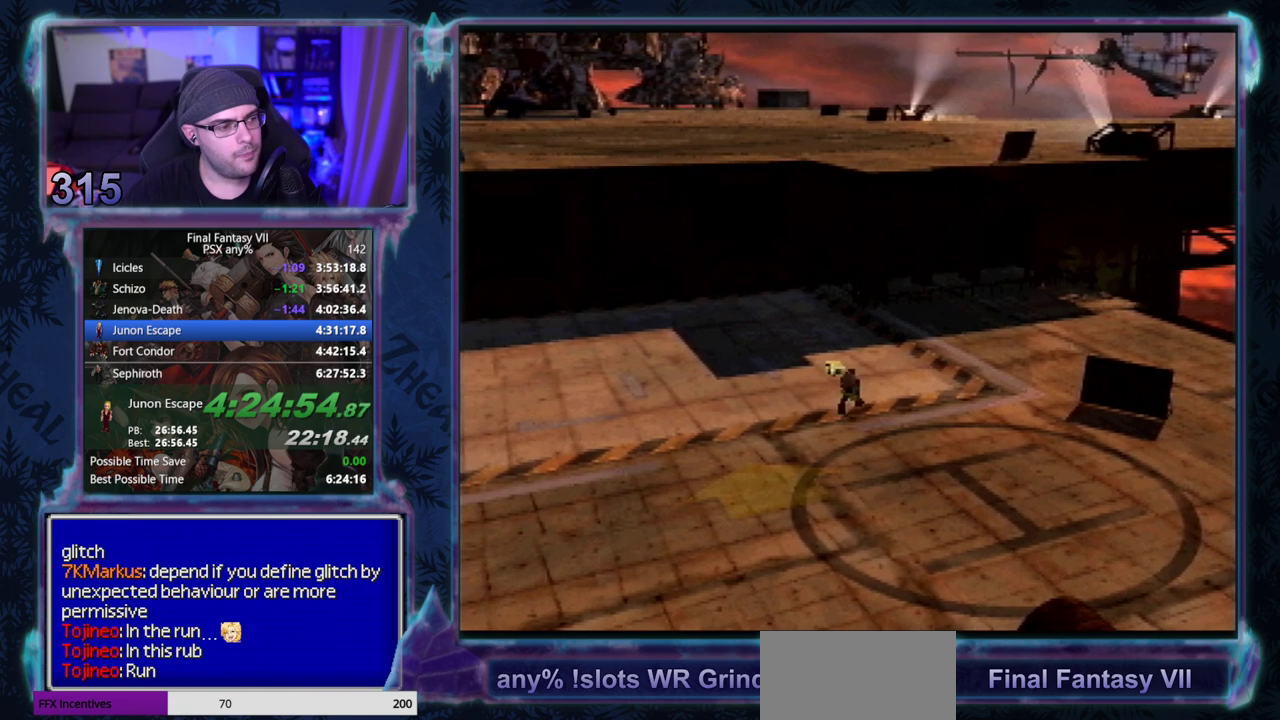
{"buttons": ["CROSS", "CIRCLE", "DPAD_UP"], "left_stick": "center", "events": [[100, "CIRCLE", "down"], [133, "DPAD_RIGHT", "up"], [167, "CIRCLE", "up"], [233, "CIRCLE", "down"]]}
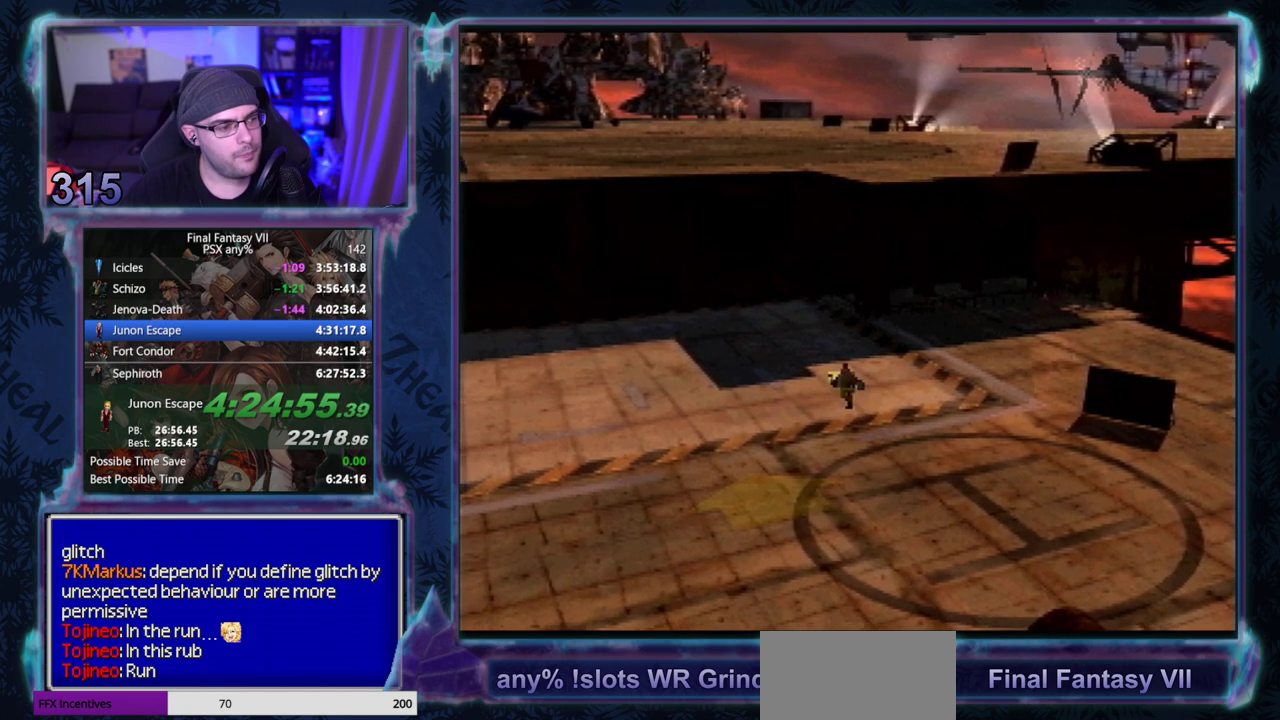
{"buttons": ["CROSS", "DPAD_UP"], "left_stick": "center", "events": [[500, "CIRCLE", "up"]]}
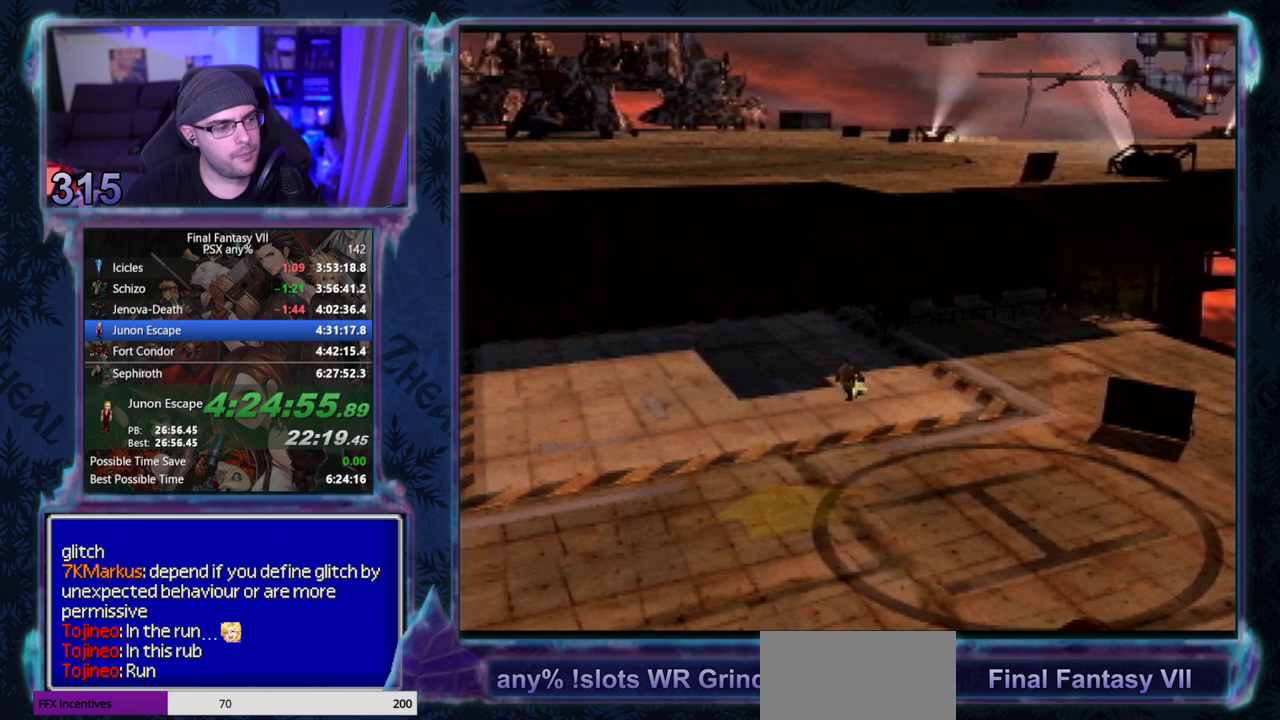
{"buttons": ["CROSS", "DPAD_UP"], "left_stick": "center", "events": []}
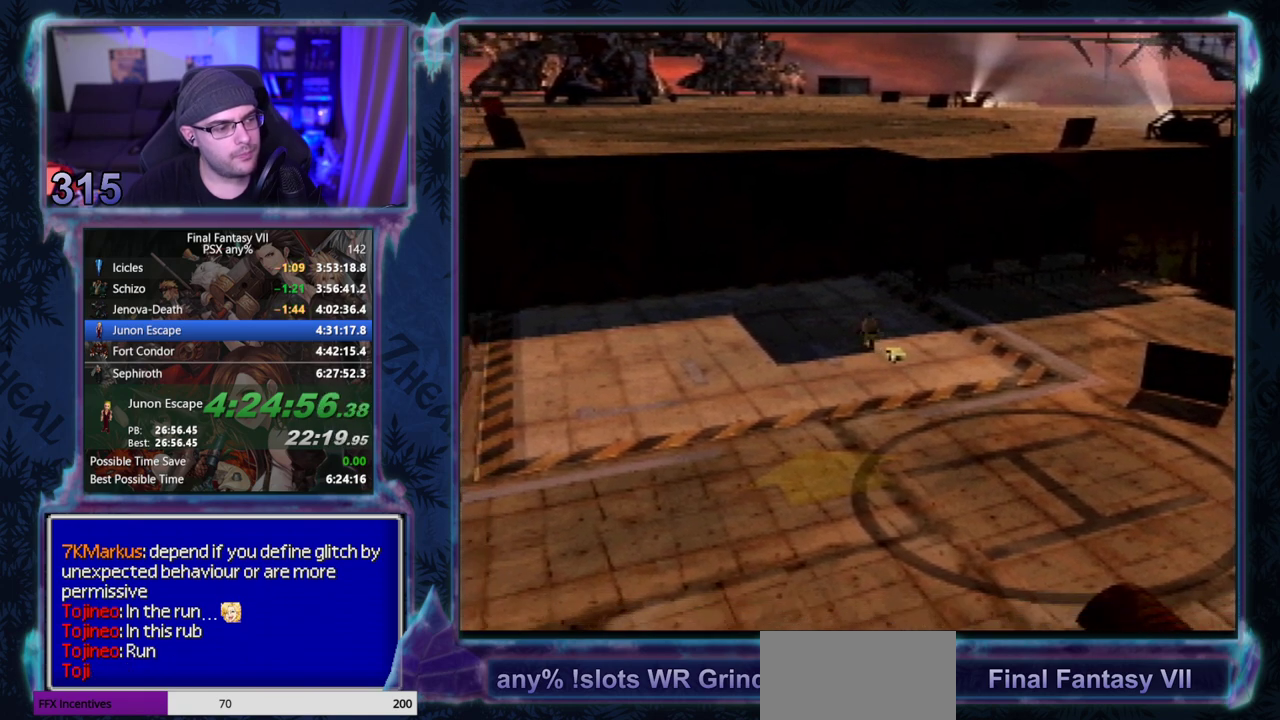
{"buttons": ["CROSS", "DPAD_UP"], "left_stick": "center", "events": []}
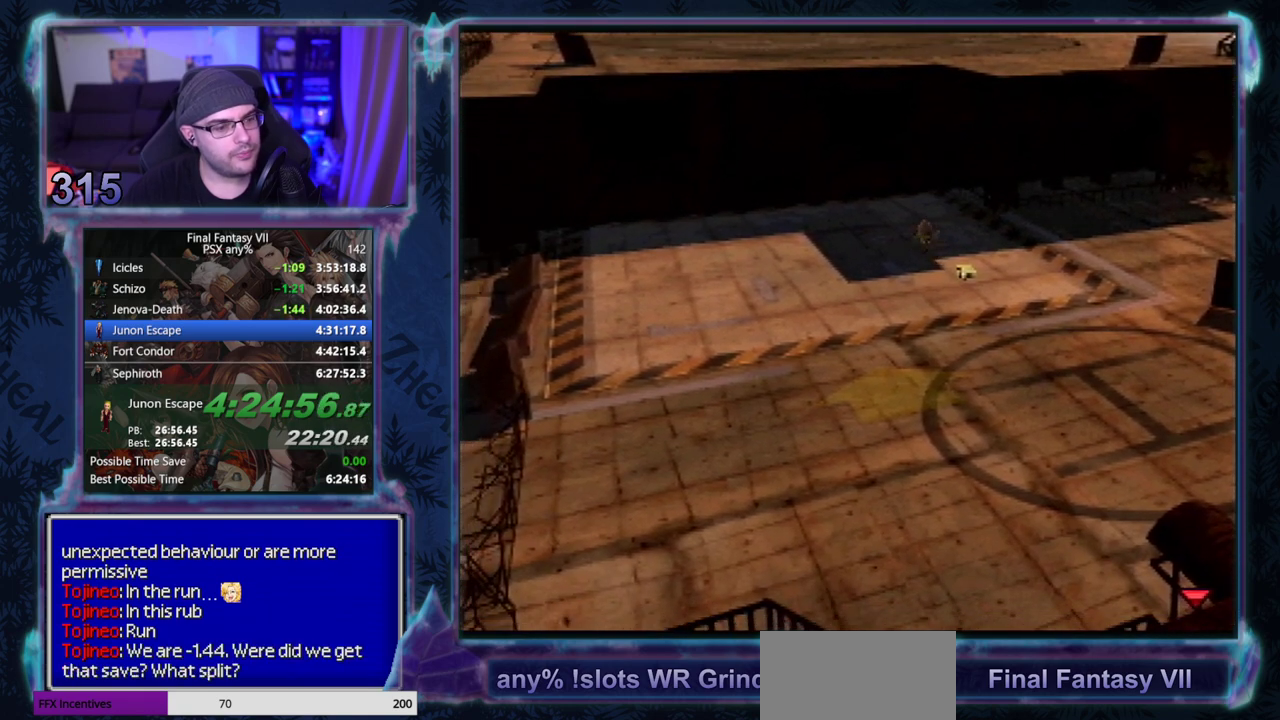
{"buttons": ["CROSS", "DPAD_UP", "DPAD_RIGHT"], "left_stick": "center", "events": [[383, "DPAD_RIGHT", "down"]]}
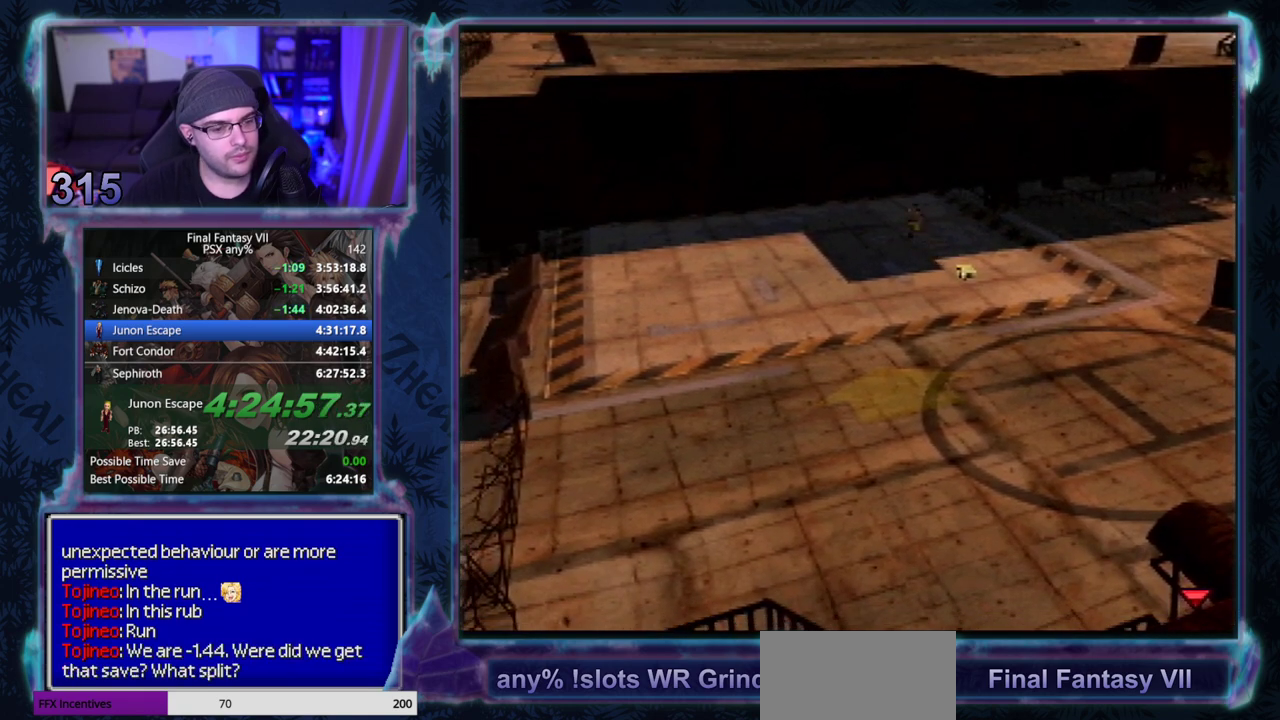
{"buttons": ["CROSS", "DPAD_UP", "DPAD_RIGHT"], "left_stick": "center", "events": []}
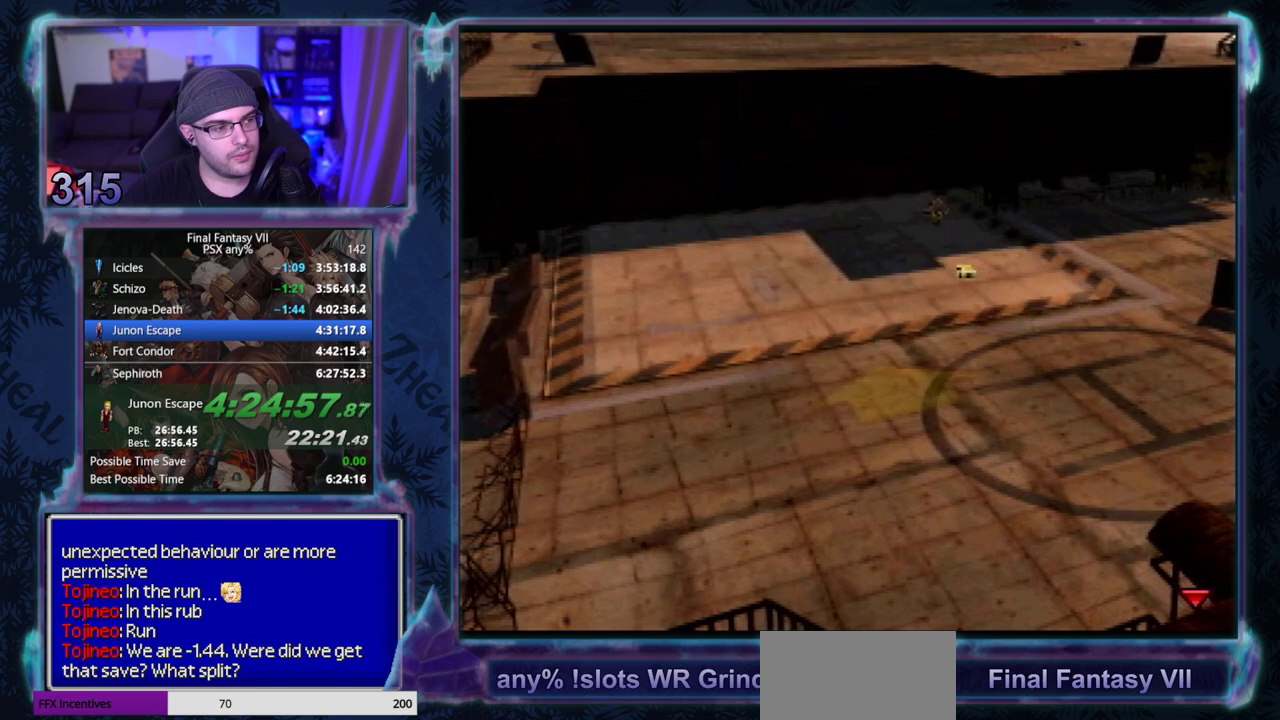
{"buttons": ["CROSS", "DPAD_UP"], "left_stick": "center", "events": [[300, "DPAD_RIGHT", "up"]]}
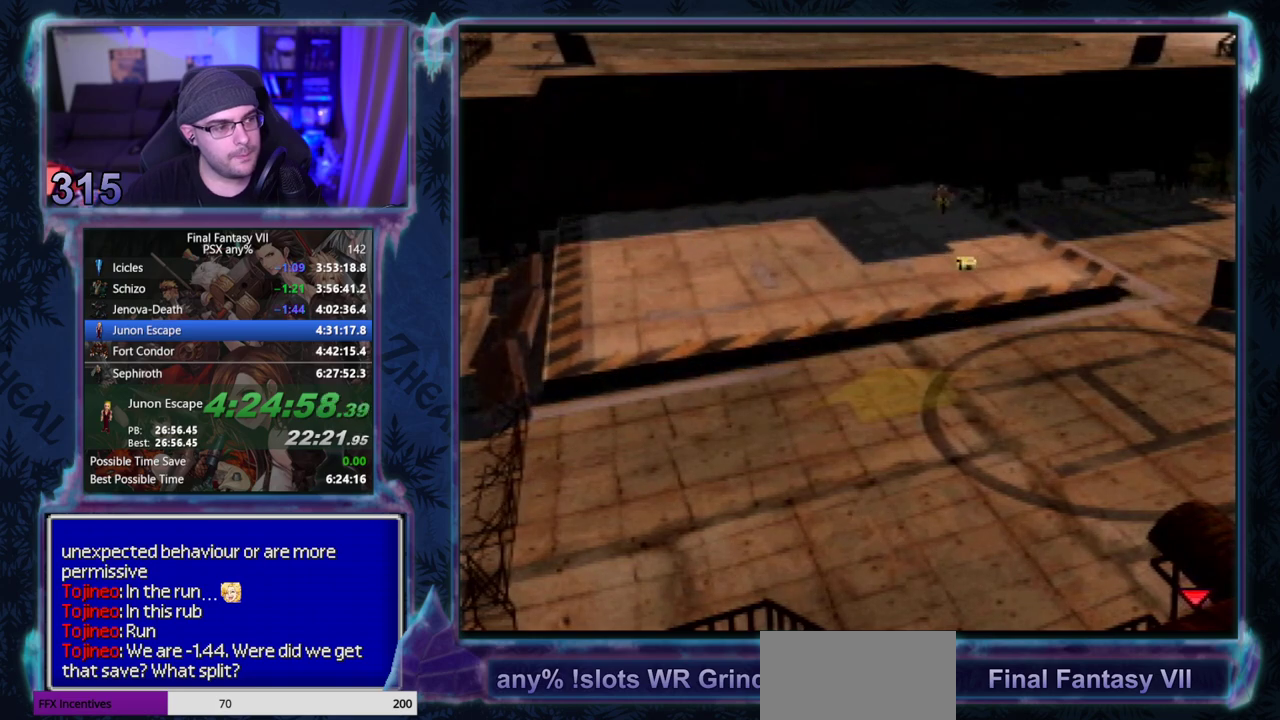
{"buttons": ["CROSS", "DPAD_UP"], "left_stick": "center", "events": []}
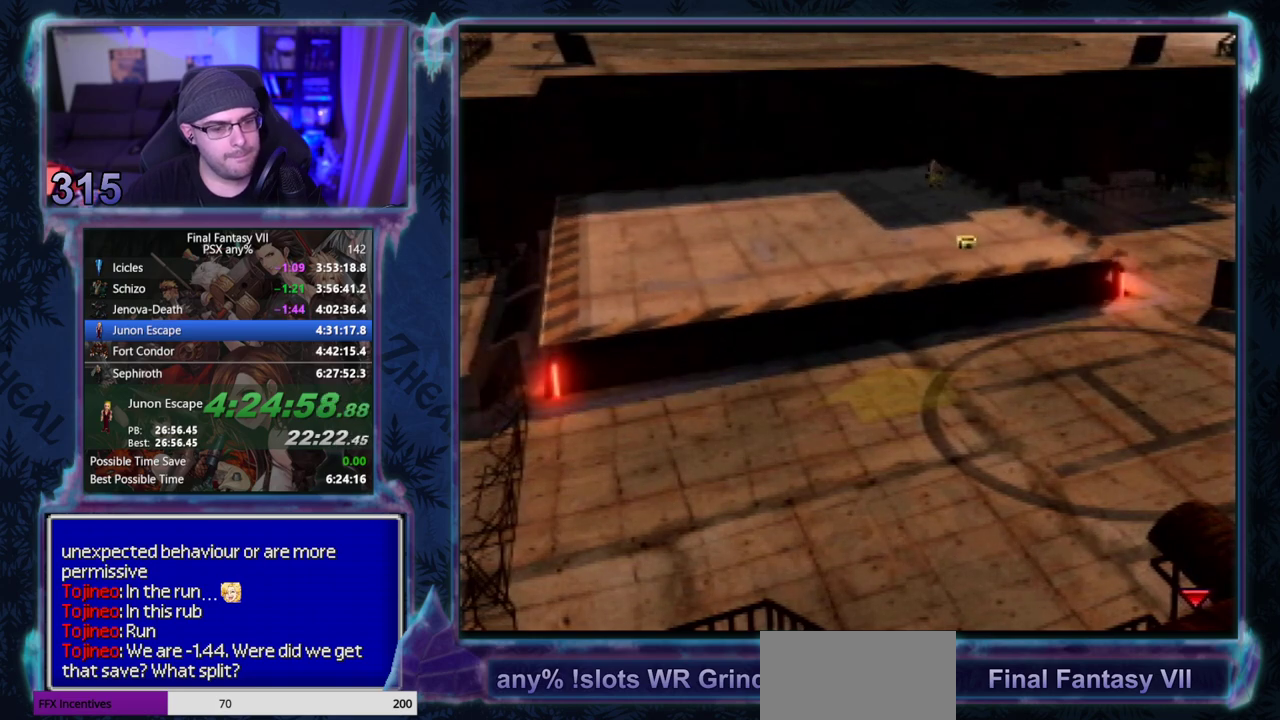
{"buttons": ["CROSS", "DPAD_UP"], "left_stick": "center", "events": []}